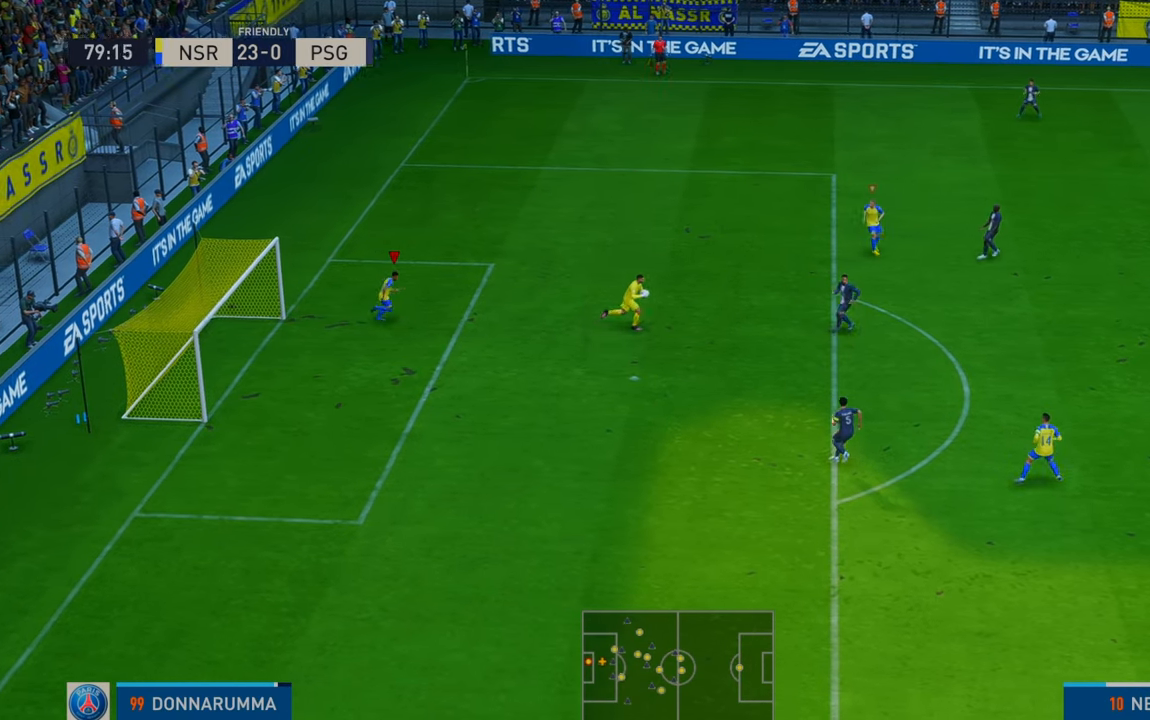
Gameplay with a controller (Xbox layout); each line is a JSON object with the inputs held at the frame after it. "events" lists button and stick changes between this image and that frame as [ms after this image, input, new state], when the widget could be followed in between. Not read: L3 R3.
{"buttons": ["R2"], "left_stick": "right", "right_stick": "center", "events": []}
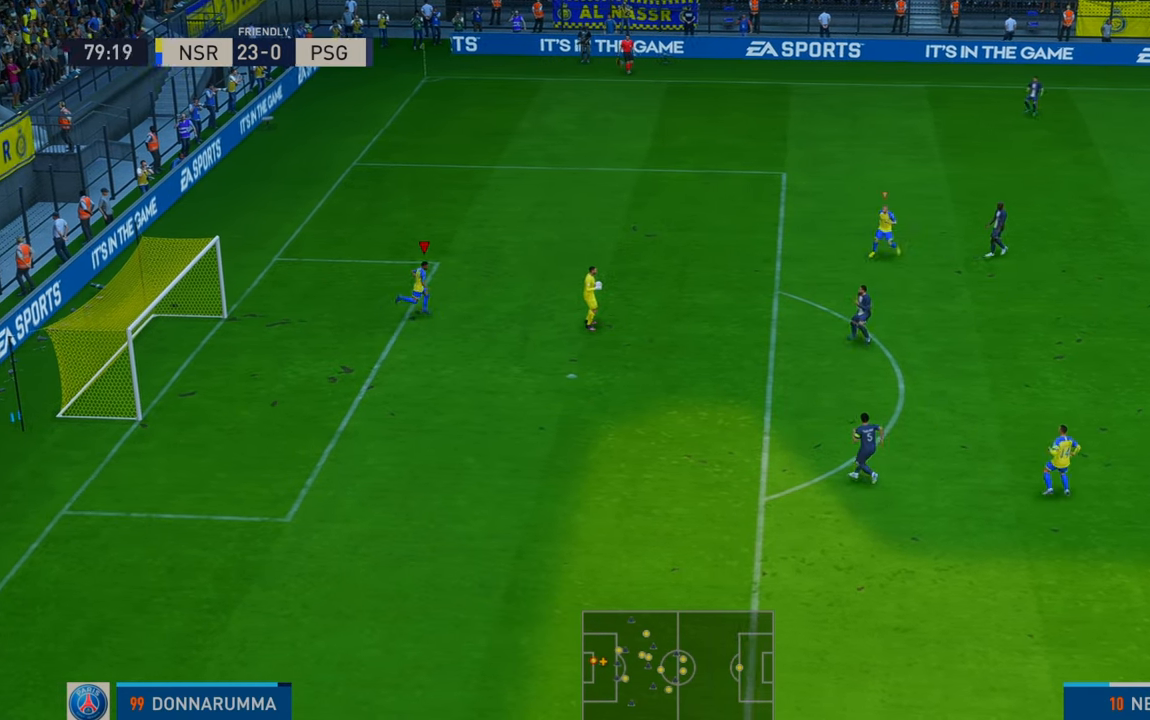
{"buttons": ["R2"], "left_stick": "right", "right_stick": "center", "events": []}
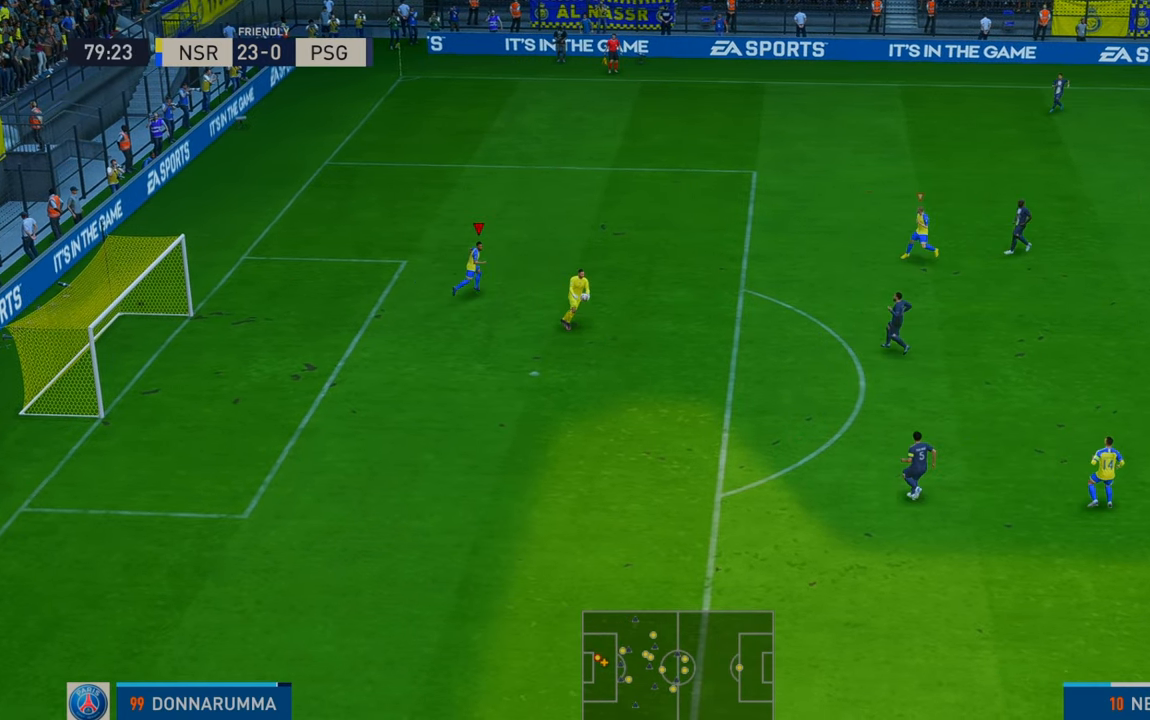
{"buttons": ["R2"], "left_stick": "down", "right_stick": "center", "events": [[333, "left_stick", "down"]]}
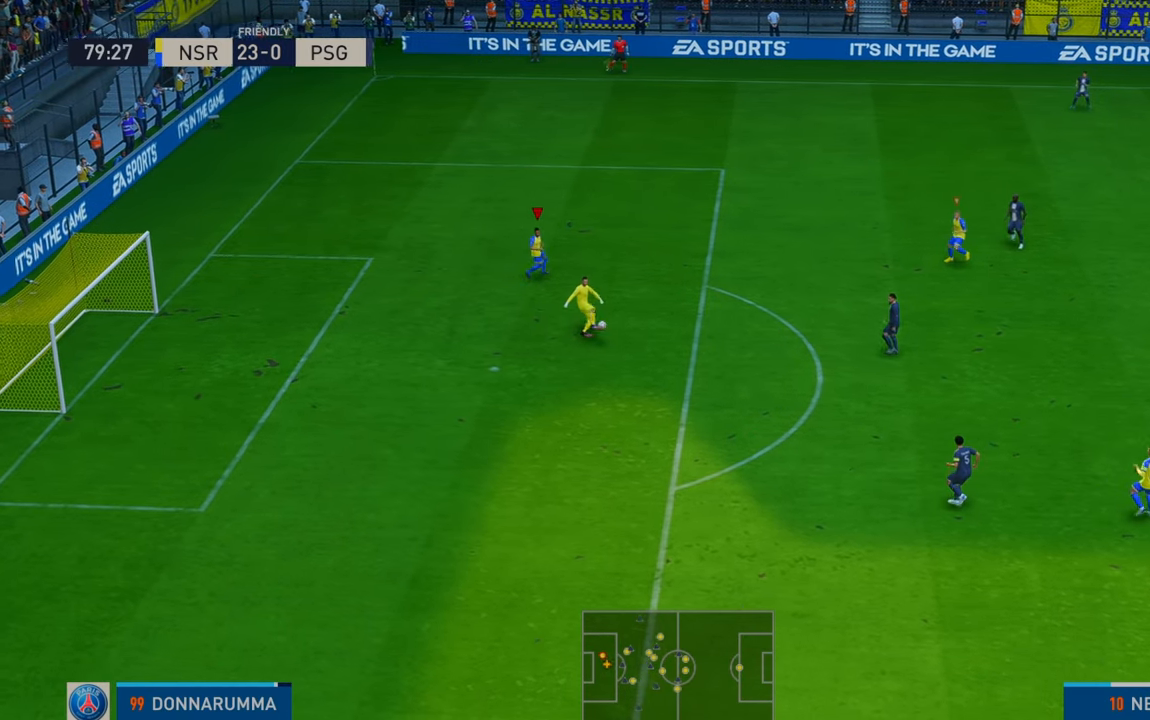
{"buttons": ["R2"], "left_stick": "left", "right_stick": "center", "events": [[150, "left_stick", "down-left"], [267, "left_stick", "left"]]}
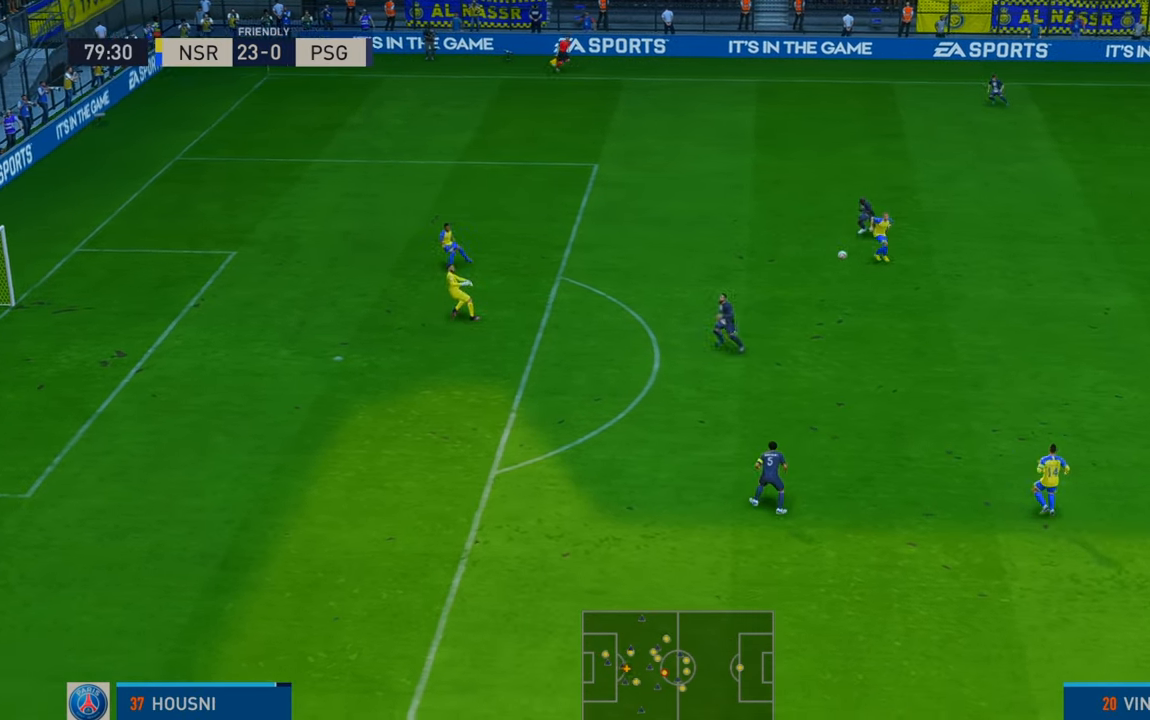
{"buttons": ["R2"], "left_stick": "left", "right_stick": "center", "events": []}
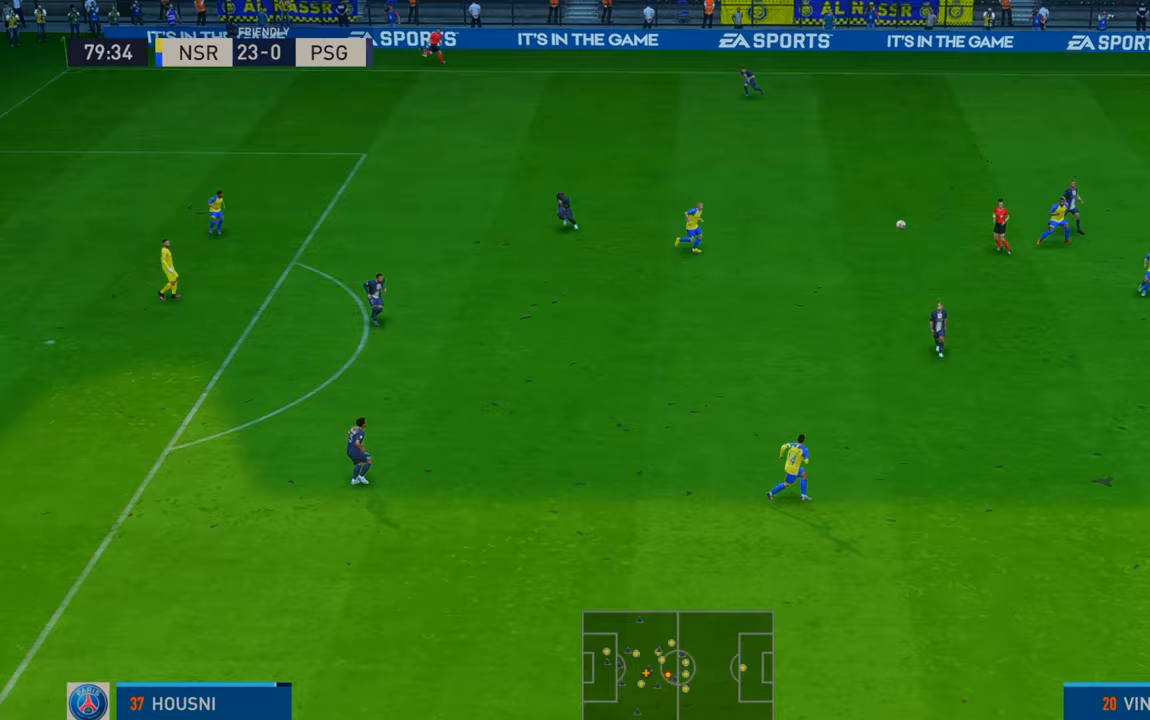
{"buttons": ["R2"], "left_stick": "up-left", "right_stick": "center", "events": [[283, "A", "down"], [367, "L1", "down"], [367, "left_stick", "up-left"], [500, "A", "up"], [500, "L1", "up"]]}
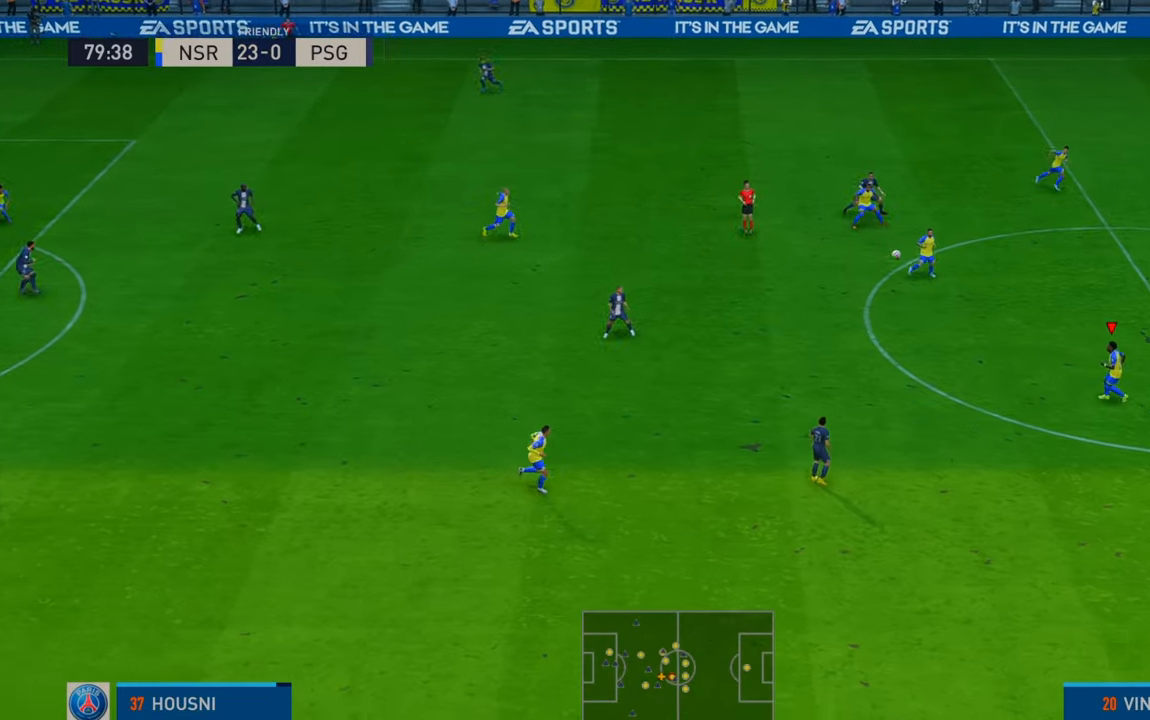
{"buttons": ["R2"], "left_stick": "up-left", "right_stick": "center", "events": []}
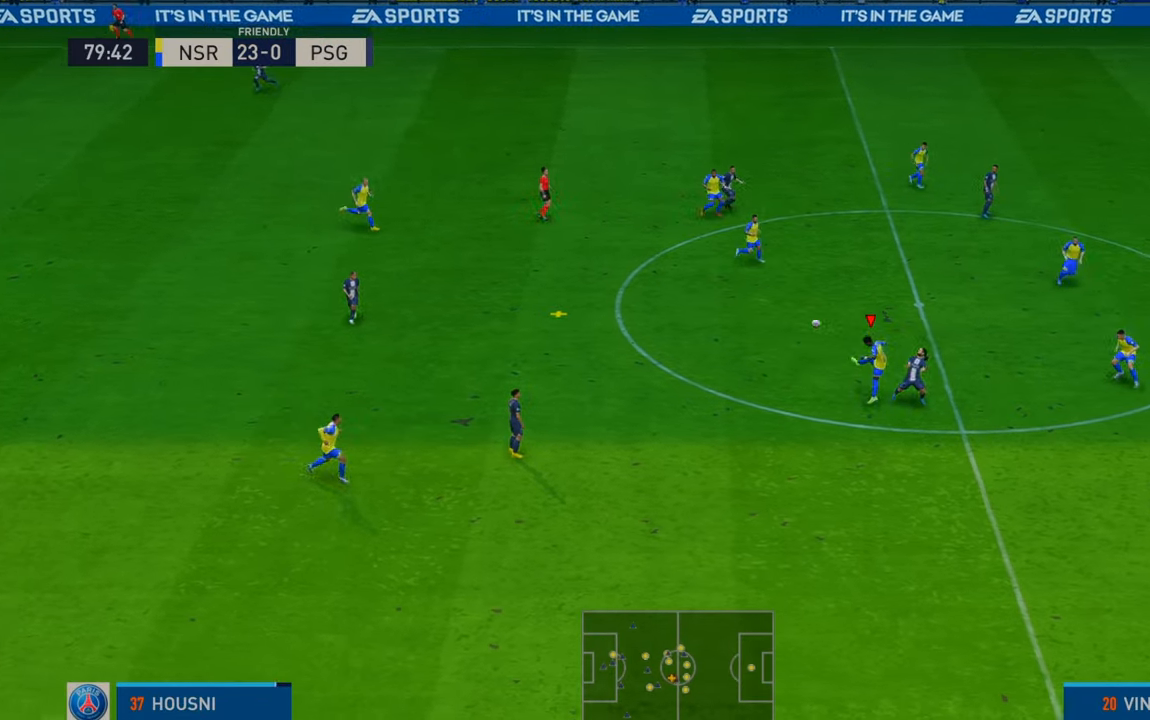
{"buttons": ["R2"], "left_stick": "left", "right_stick": "center", "events": [[467, "left_stick", "left"]]}
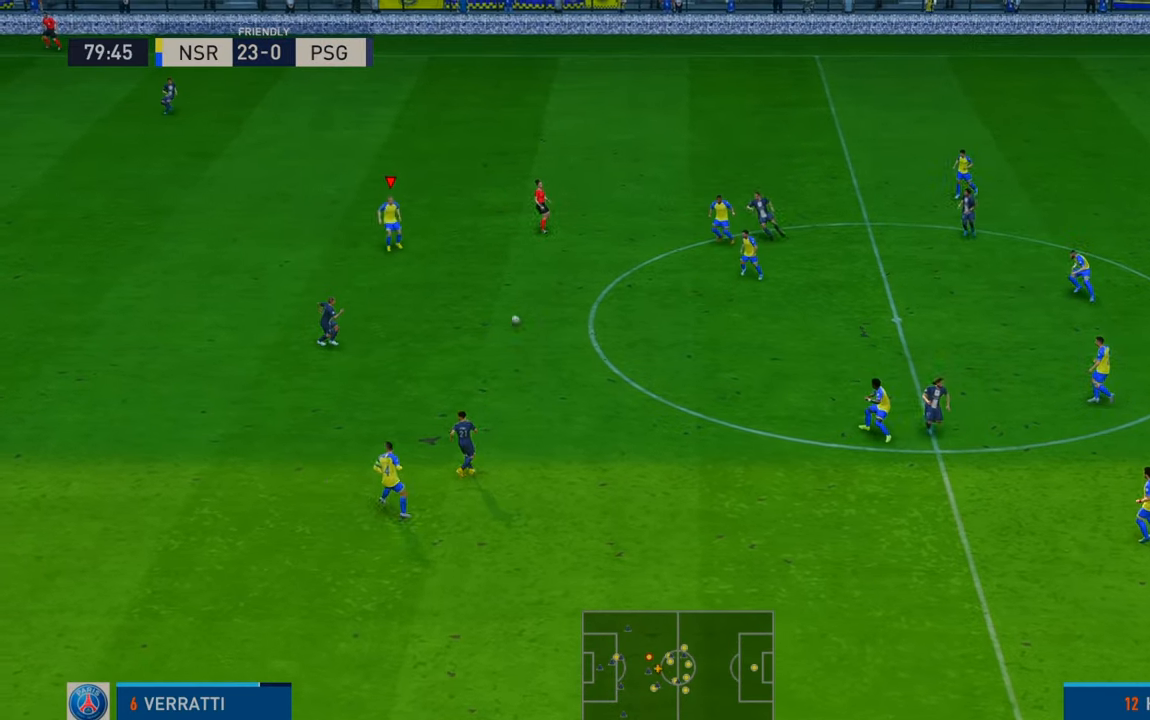
{"buttons": ["R2"], "left_stick": "left", "right_stick": "center", "events": [[133, "left_stick", "down-left"], [233, "left_stick", "left"]]}
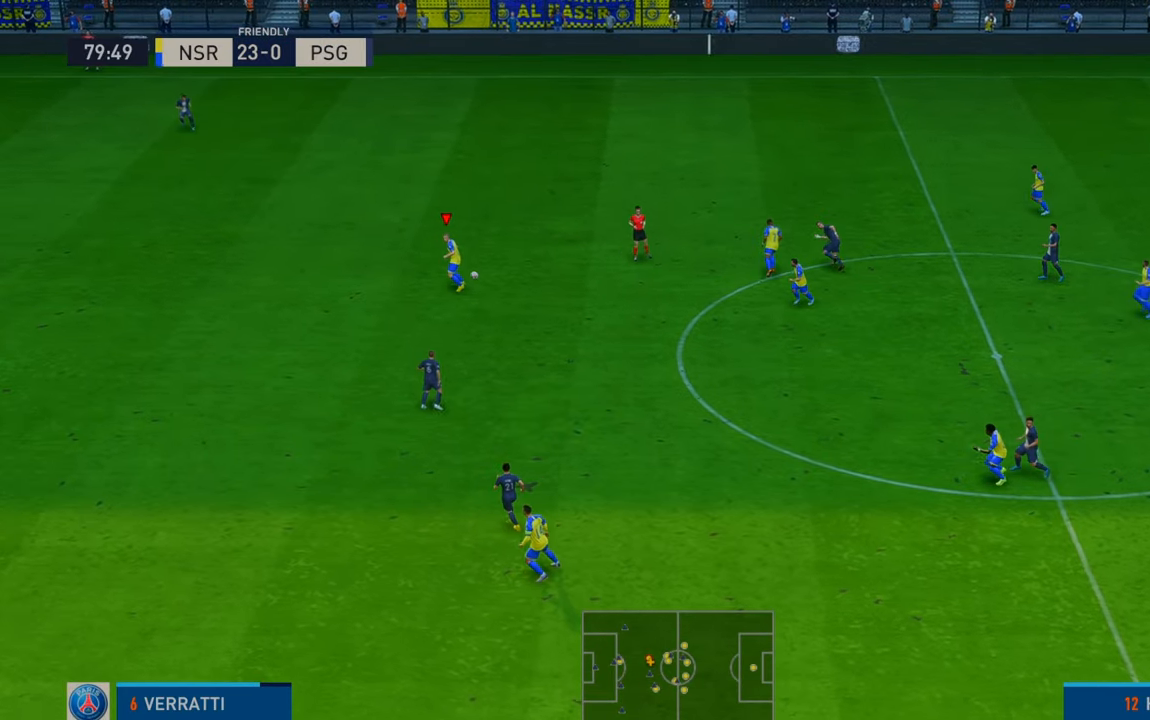
{"buttons": ["R2"], "left_stick": "down-left", "right_stick": "center", "events": [[333, "left_stick", "down-left"]]}
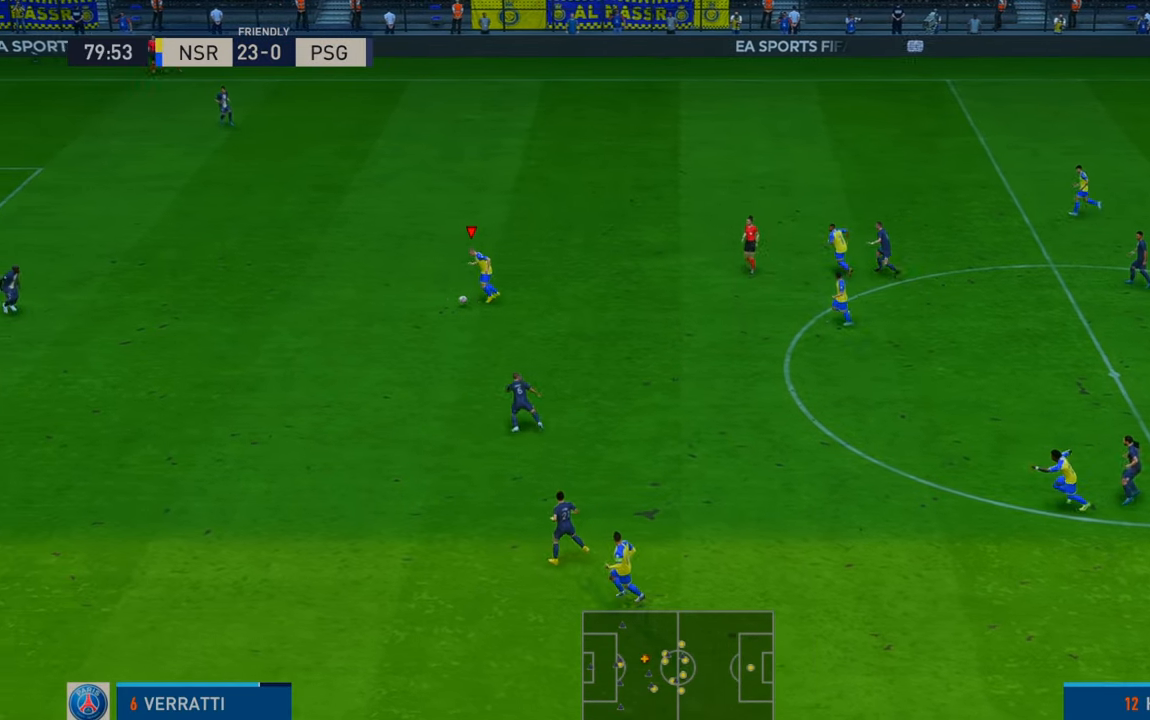
{"buttons": ["R2"], "left_stick": "down-left", "right_stick": "center", "events": []}
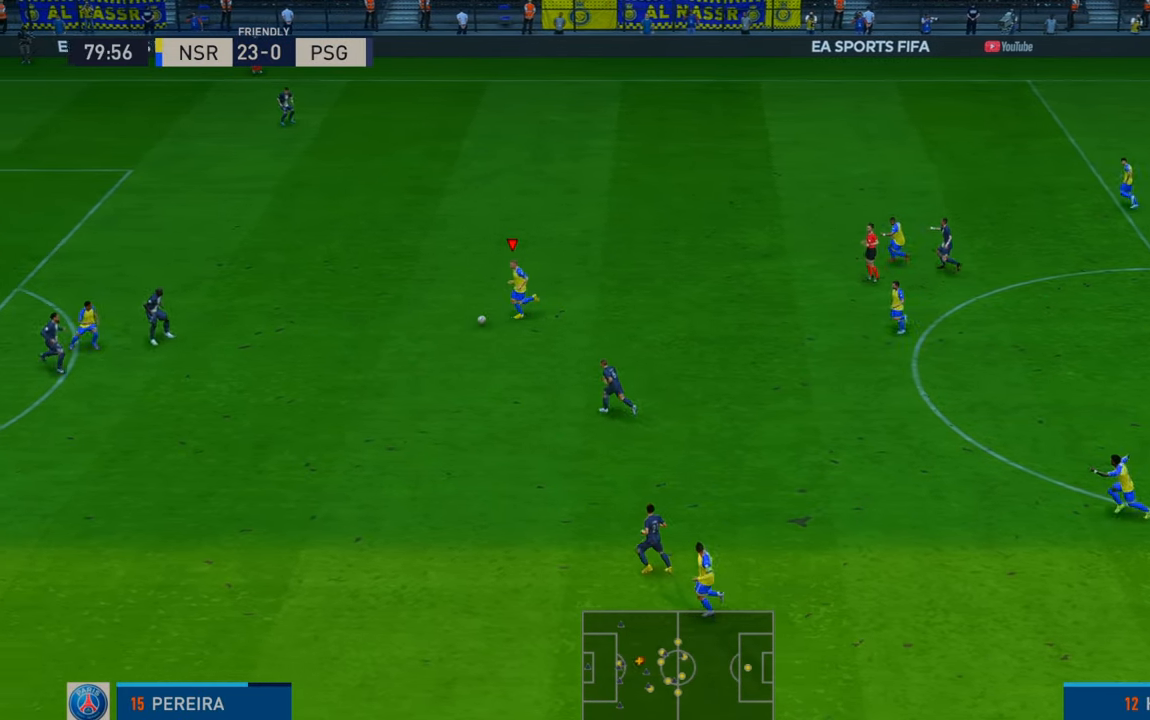
{"buttons": ["R2"], "left_stick": "down", "right_stick": "center", "events": [[383, "left_stick", "down"]]}
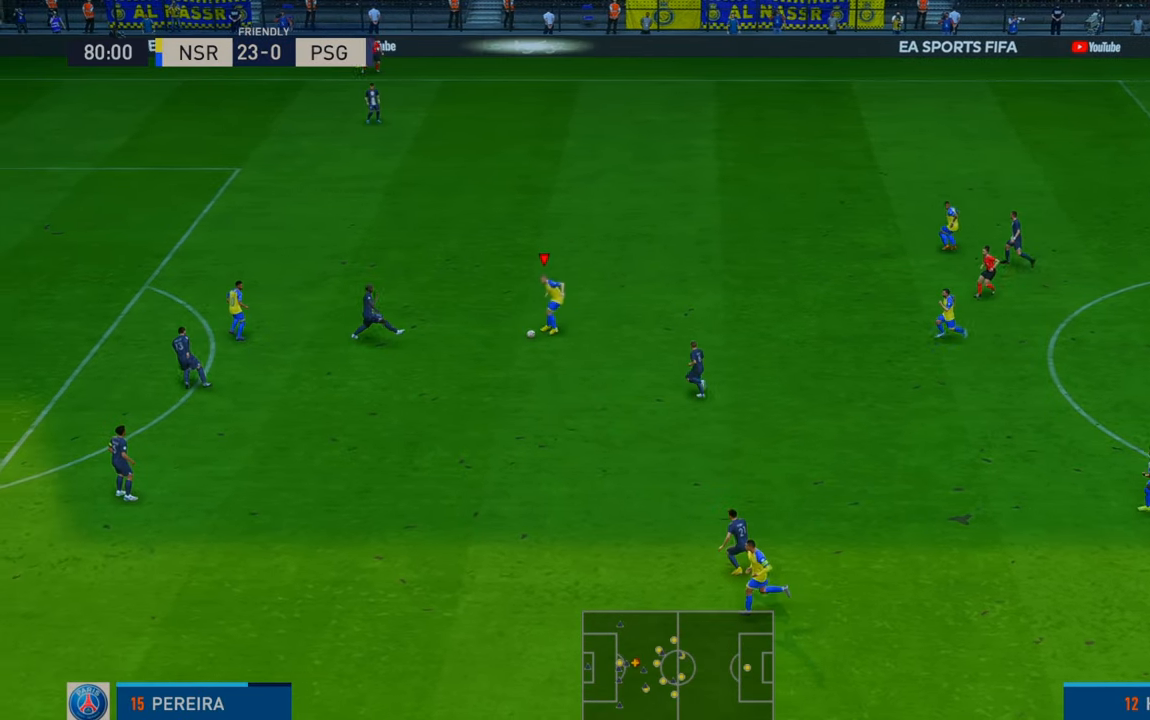
{"buttons": ["R2"], "left_stick": "down", "right_stick": "center", "events": []}
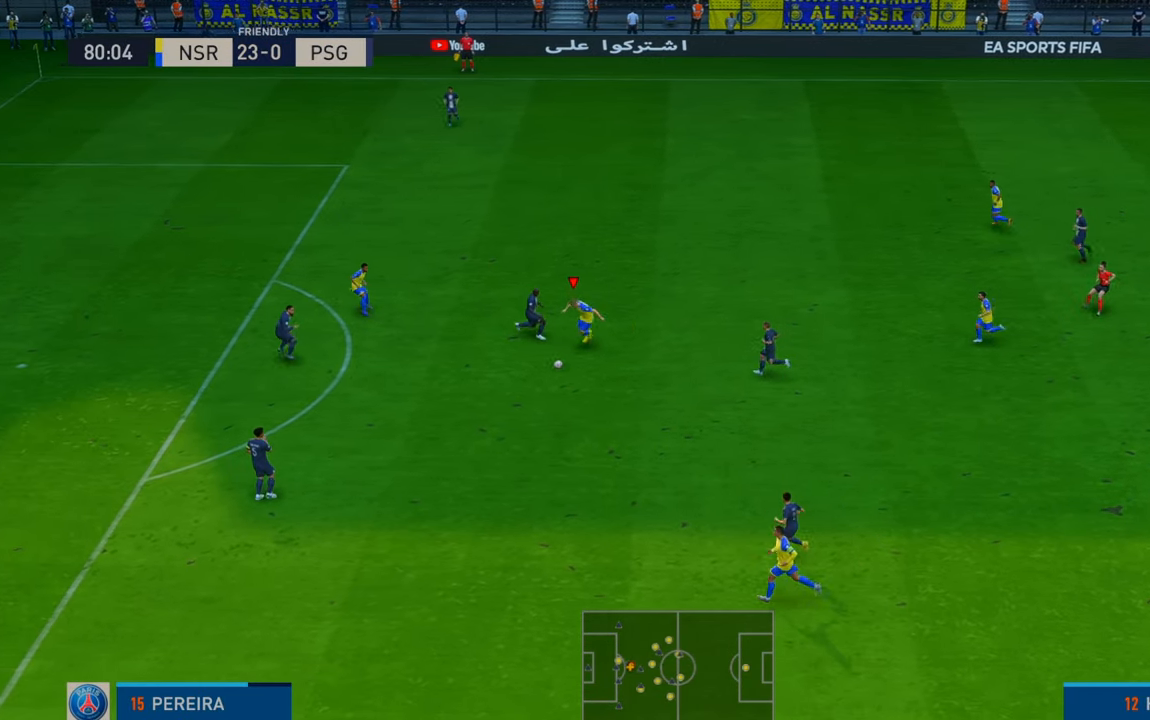
{"buttons": ["R2"], "left_stick": "left", "right_stick": "center", "events": [[200, "left_stick", "left"]]}
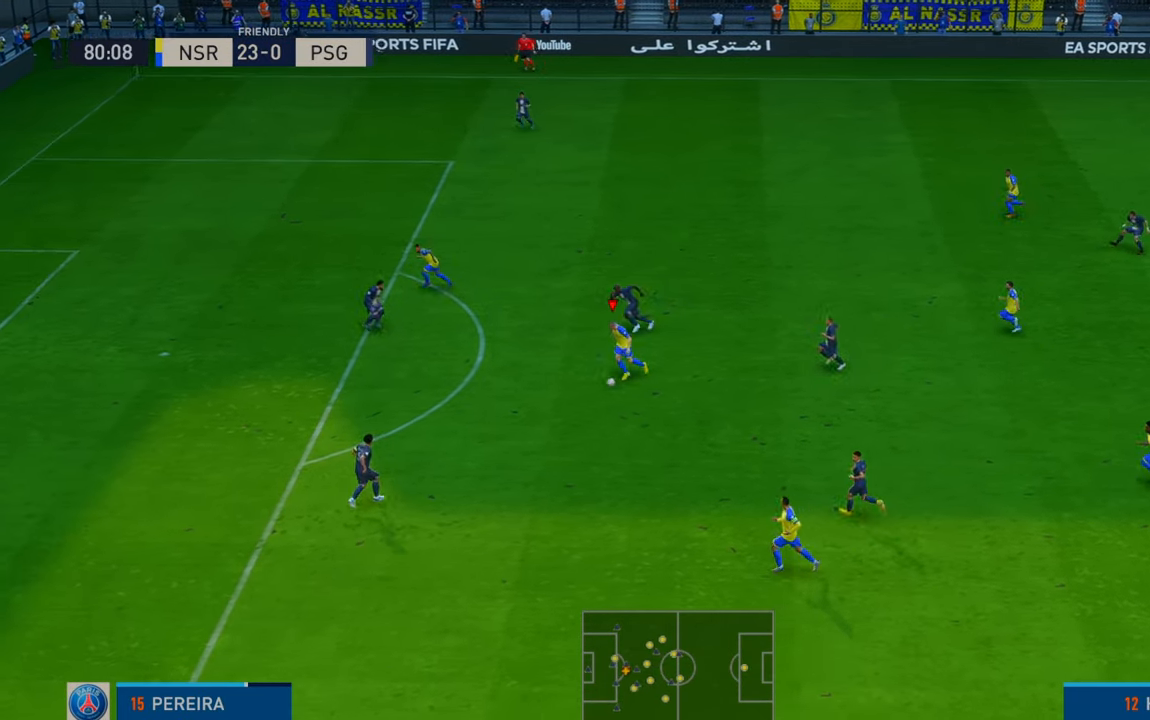
{"buttons": ["R2"], "left_stick": "left", "right_stick": "center", "events": []}
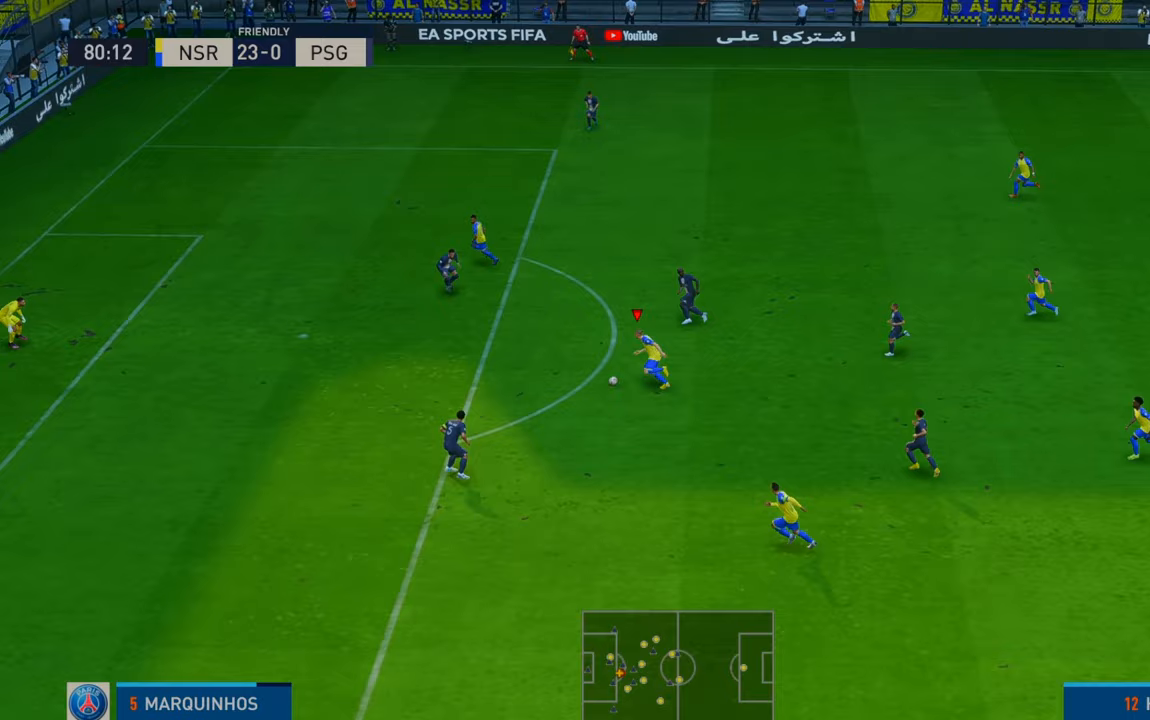
{"buttons": ["B"], "left_stick": "up", "right_stick": "center", "events": [[283, "left_stick", "up-left"], [383, "R2", "up"], [417, "left_stick", "up"], [483, "B", "down"]]}
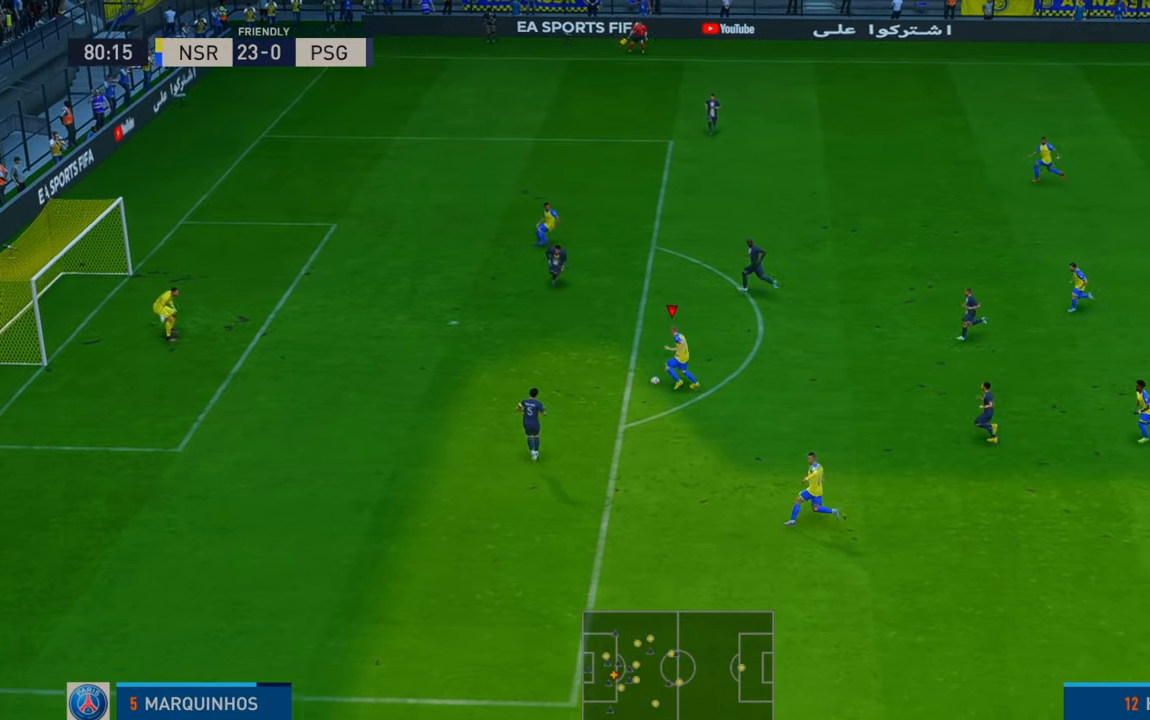
{"buttons": [], "left_stick": "up", "right_stick": "center", "events": [[217, "B", "up"]]}
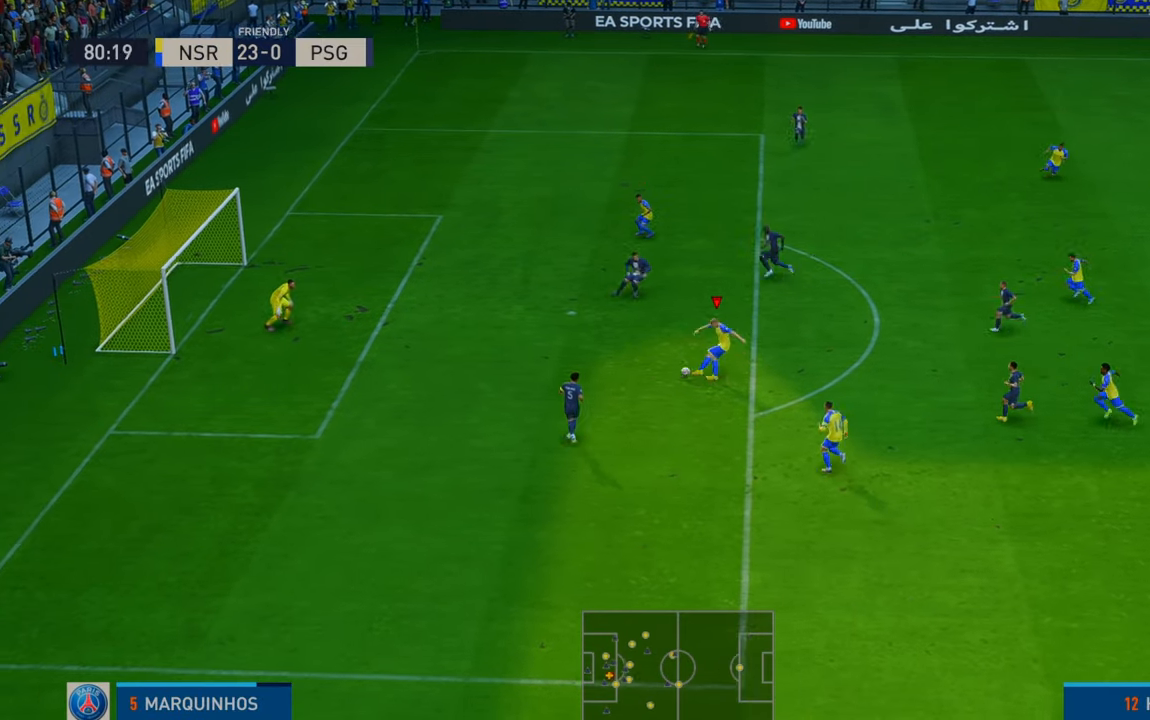
{"buttons": [], "left_stick": "center", "right_stick": "center", "events": [[283, "left_stick", "center"]]}
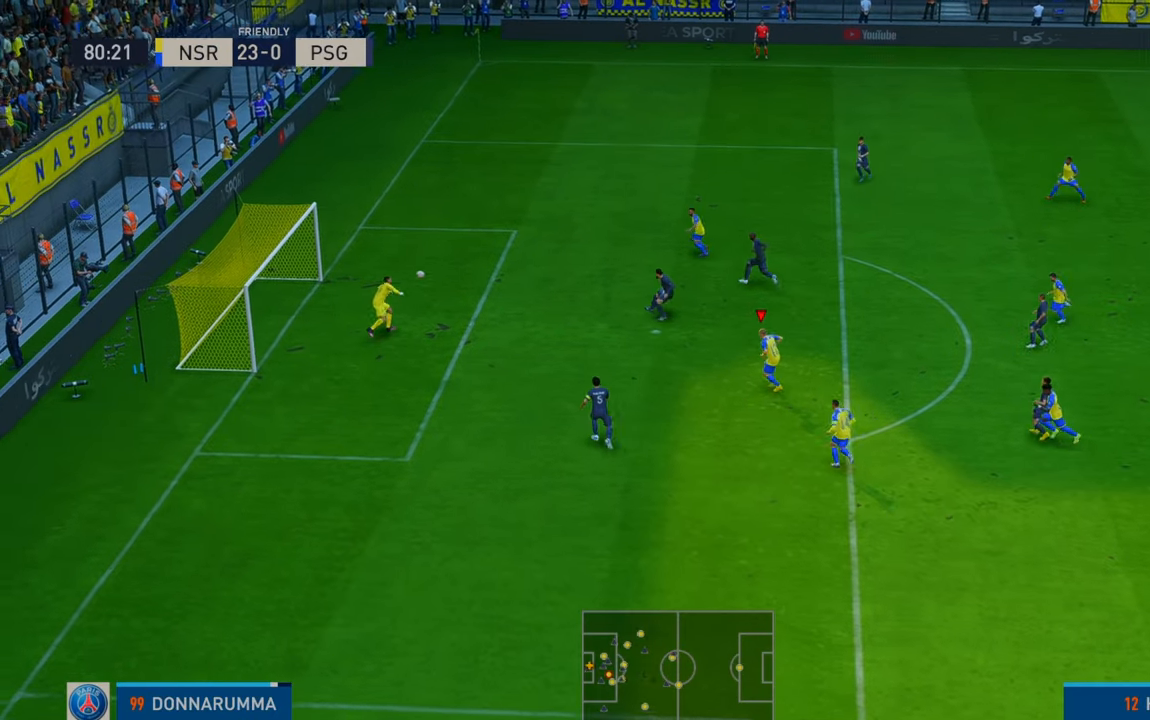
{"buttons": [], "left_stick": "center", "right_stick": "center", "events": []}
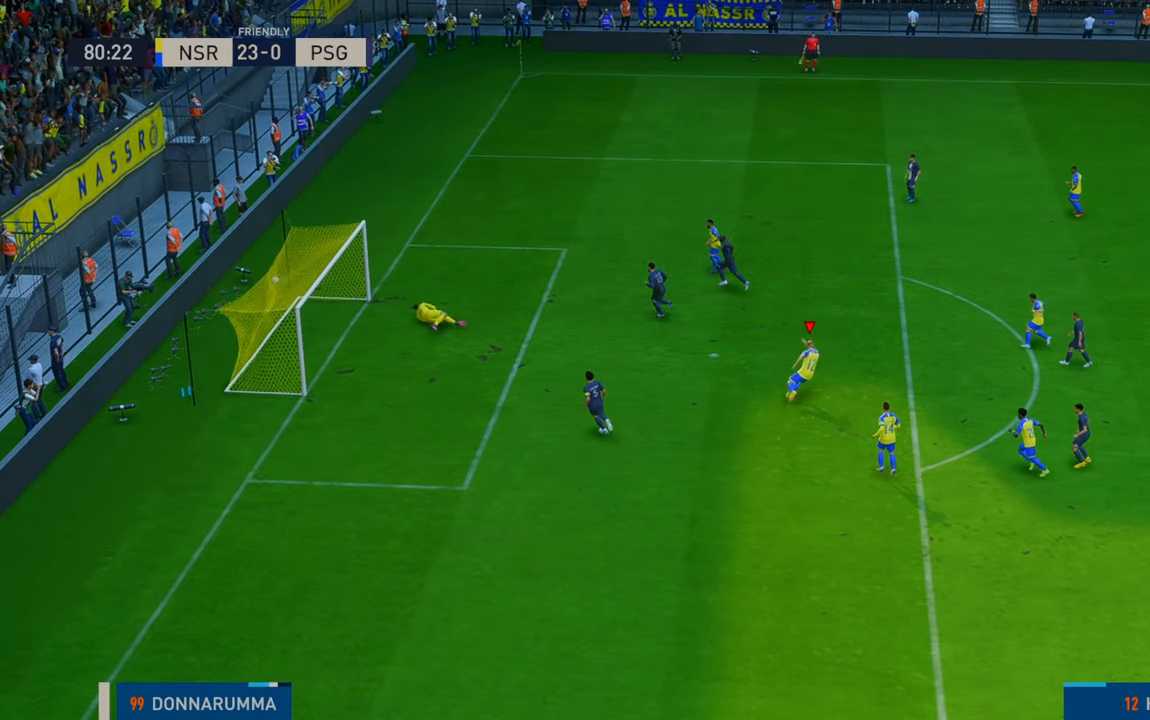
{"buttons": [], "left_stick": "center", "right_stick": "center", "events": []}
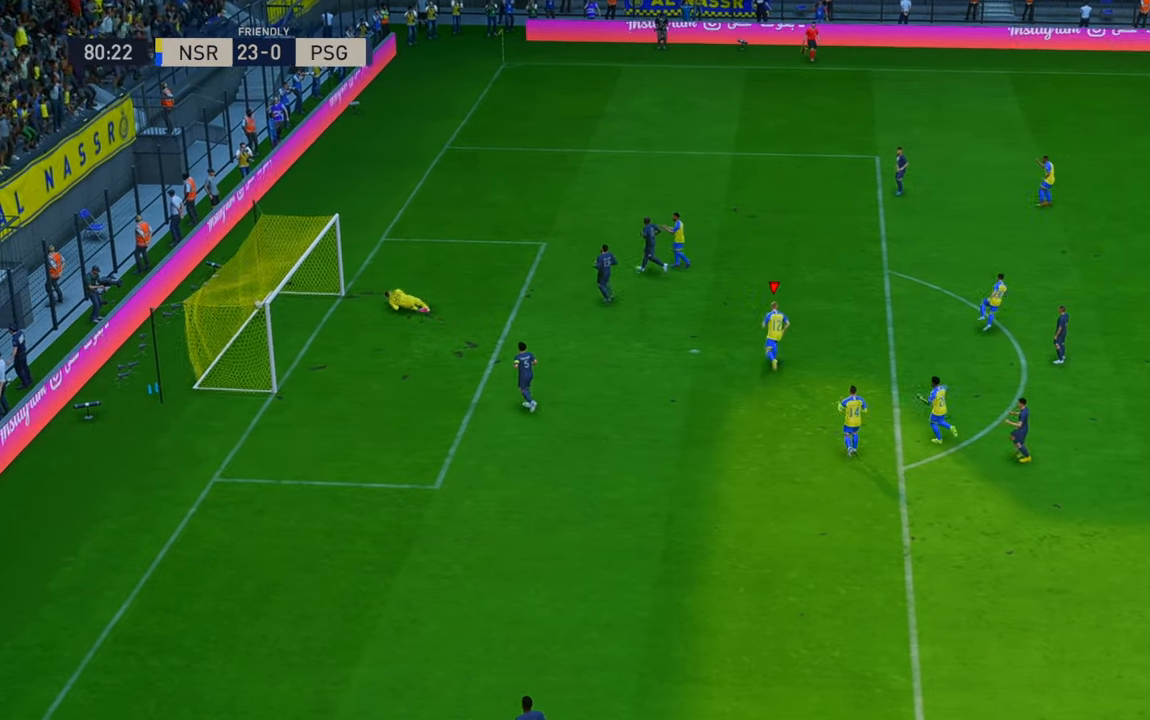
{"buttons": [], "left_stick": "center", "right_stick": "center", "events": []}
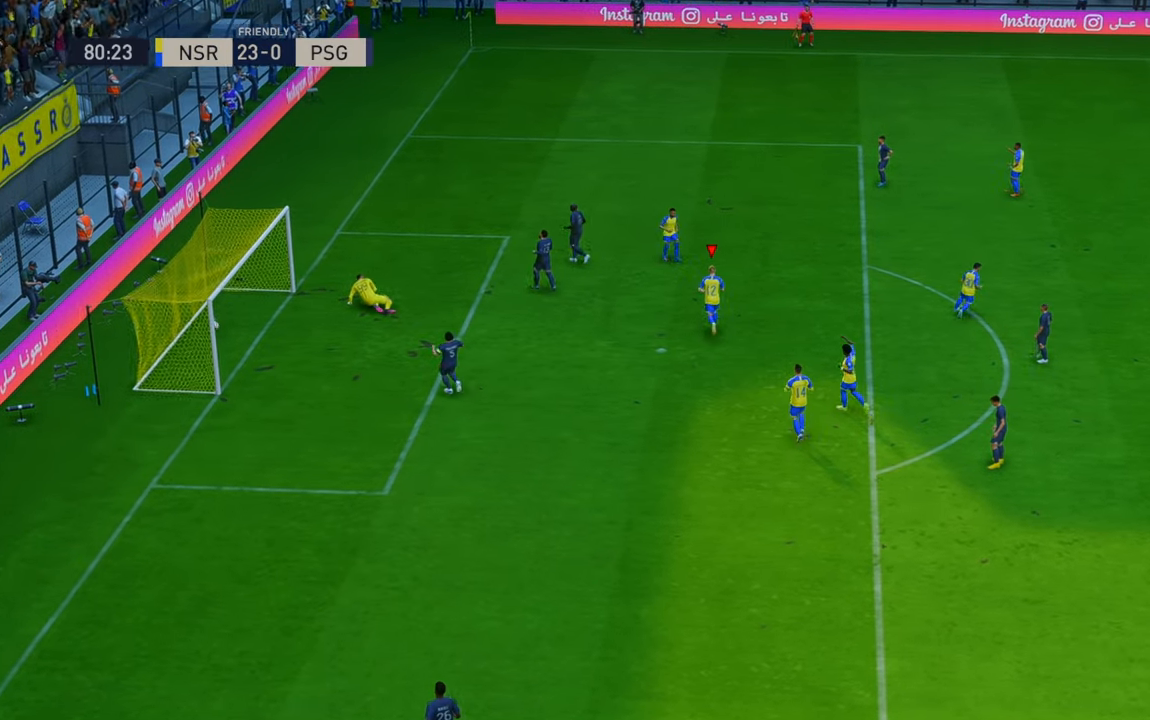
{"buttons": ["B"], "left_stick": "center", "right_stick": "center", "events": [[383, "L2", "down"], [433, "B", "down"], [433, "L2", "up"]]}
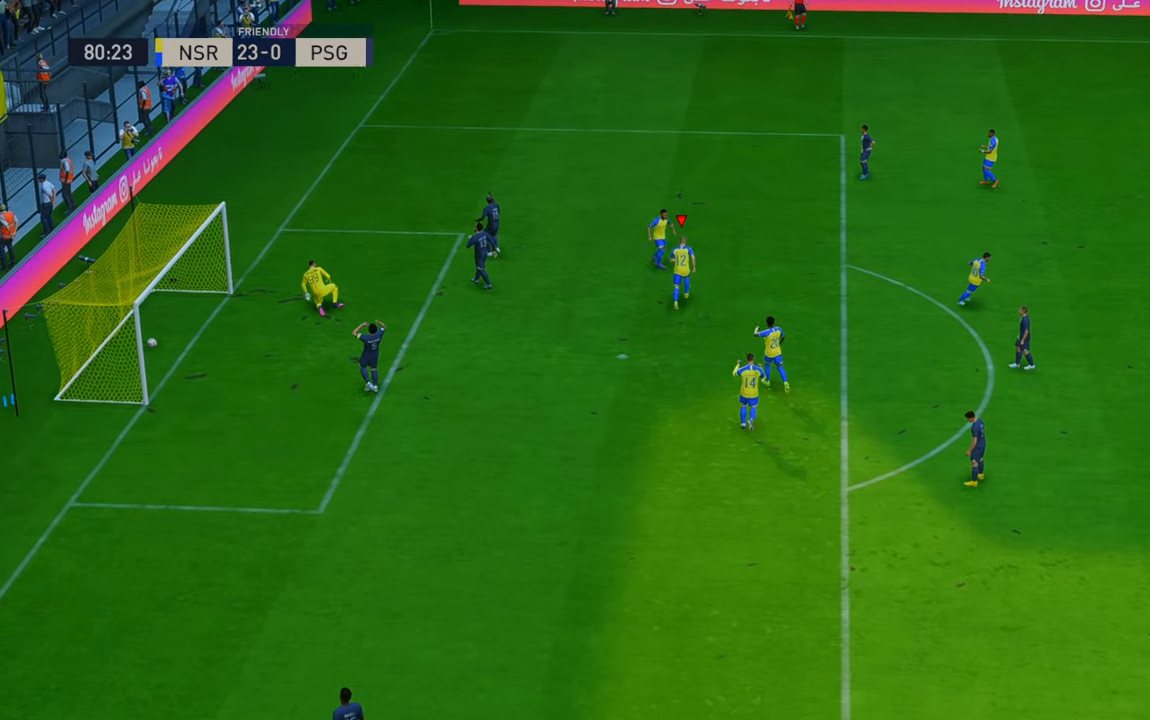
{"buttons": [], "left_stick": "center", "right_stick": "center", "events": [[117, "B", "up"]]}
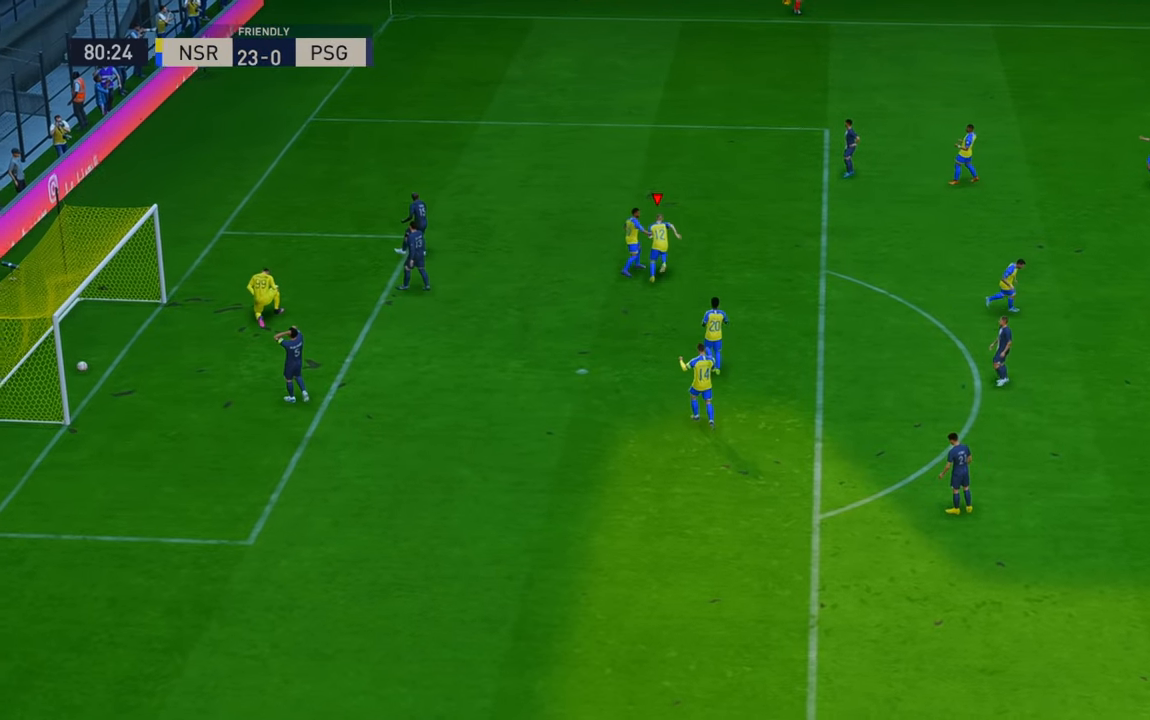
{"buttons": [], "left_stick": "center", "right_stick": "center", "events": []}
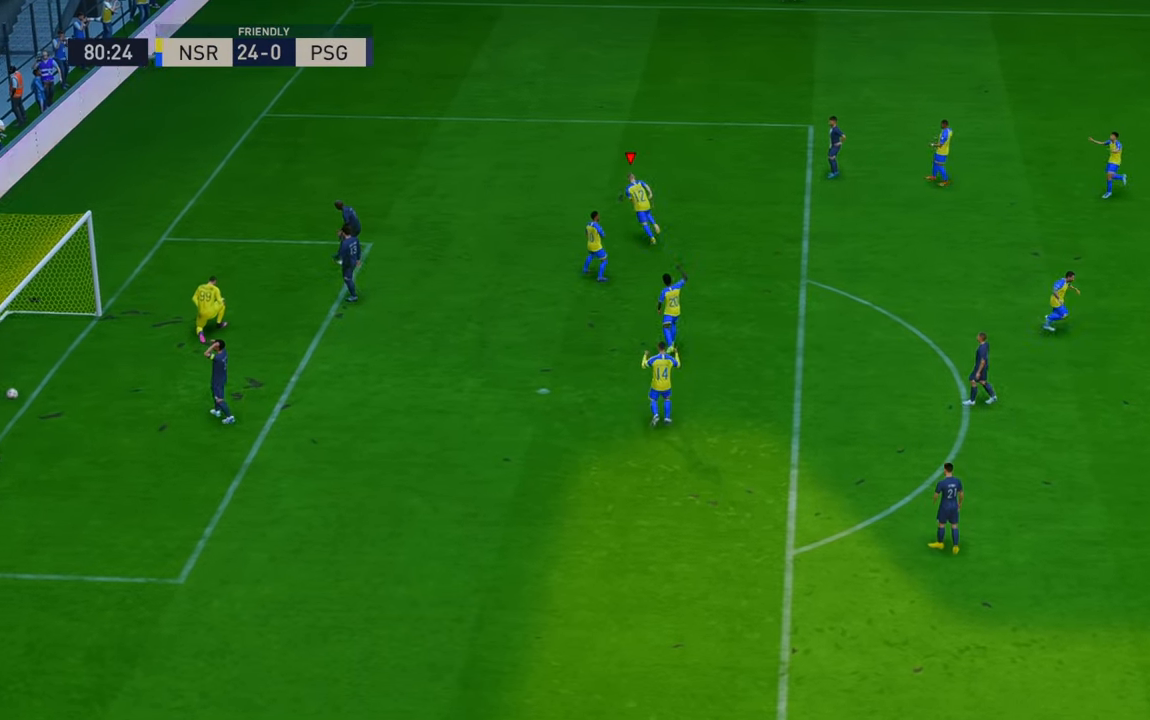
{"buttons": [], "left_stick": "center", "right_stick": "center", "events": []}
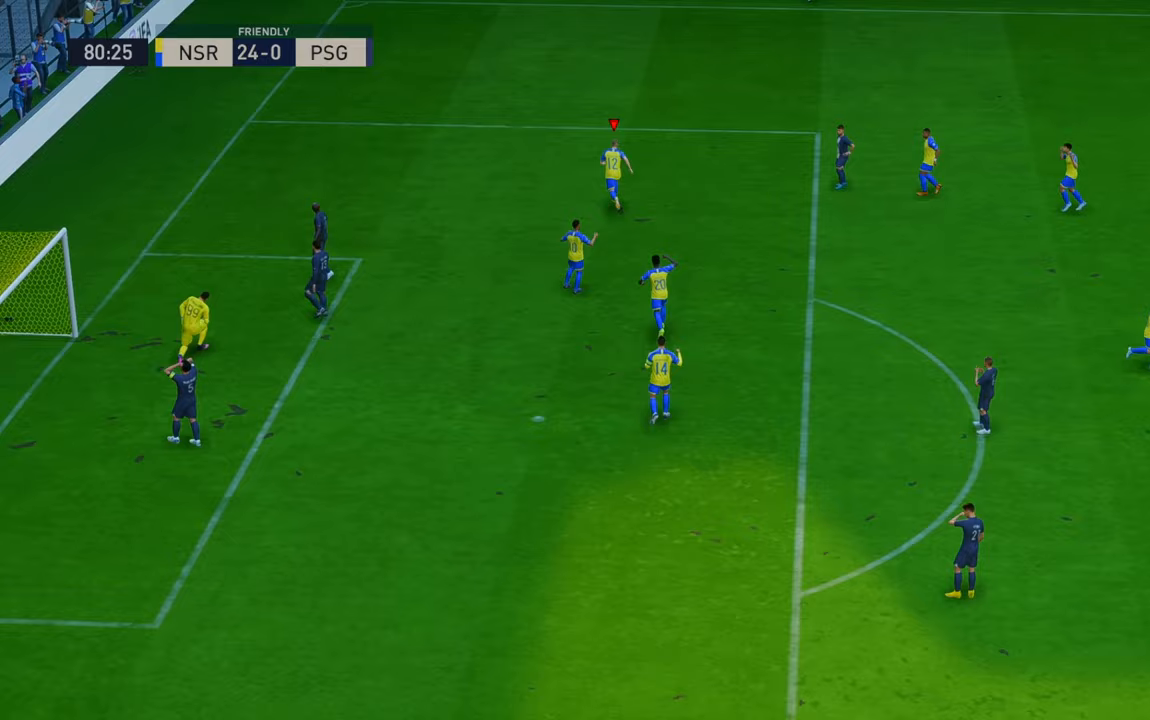
{"buttons": [], "left_stick": "center", "right_stick": "center", "events": []}